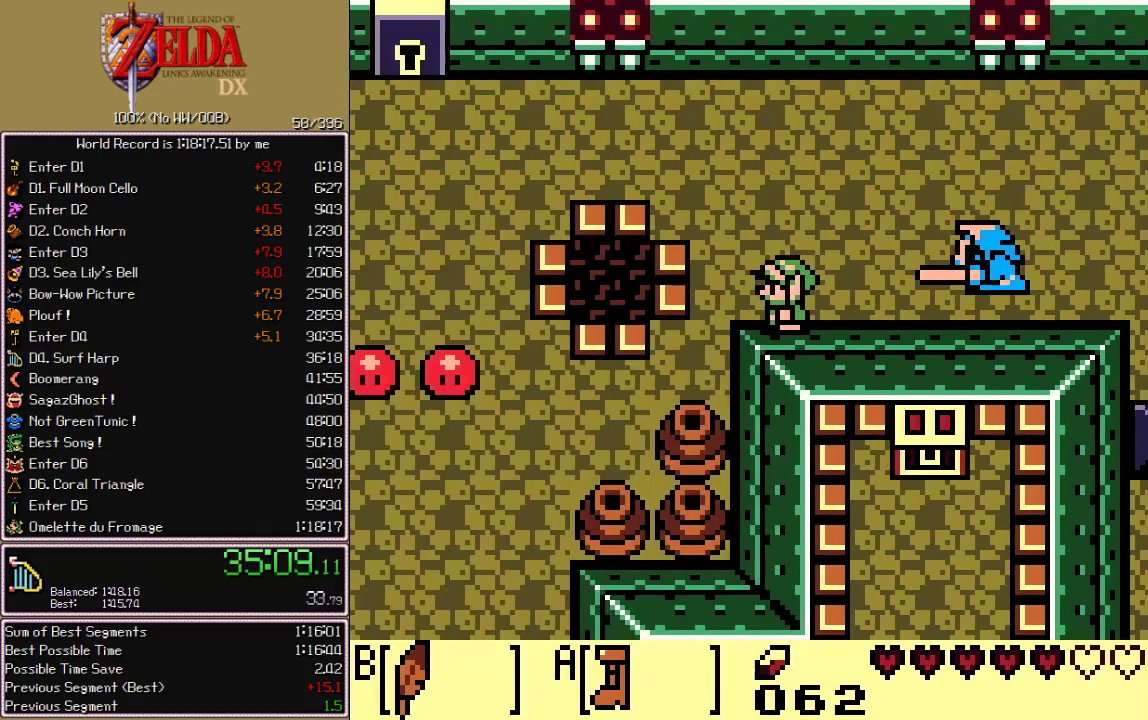
Gameplay with a controller; each line is a JSON object with the inputs held at the frame after it. "events" lists button and stick changes between this image and that frame as [ms after this image, input, new state], when the widget could be followed in between. Not read: L3 R3.
{"buttons": ["CROSS", "CIRCLE", "A", "X", "DPAD_DOWN", "DPAD_LEFT"]}
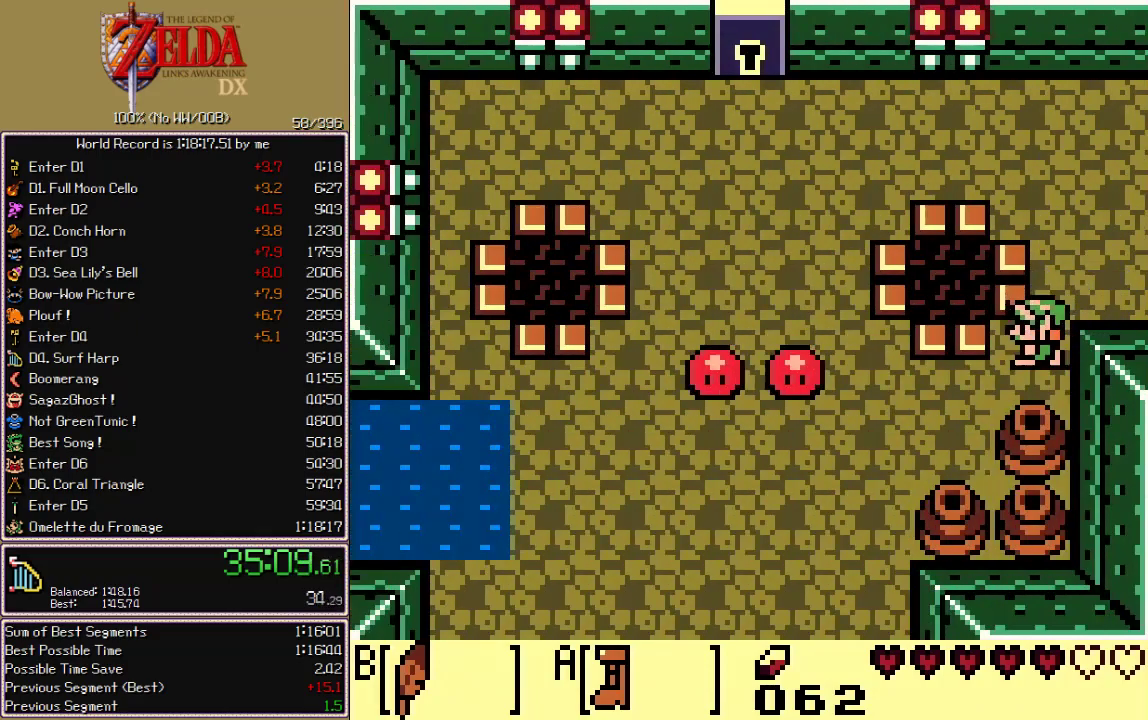
{"buttons": ["CROSS", "CIRCLE", "A", "X", "DPAD_LEFT"], "events": [[67, "DPAD_DOWN", "up"]]}
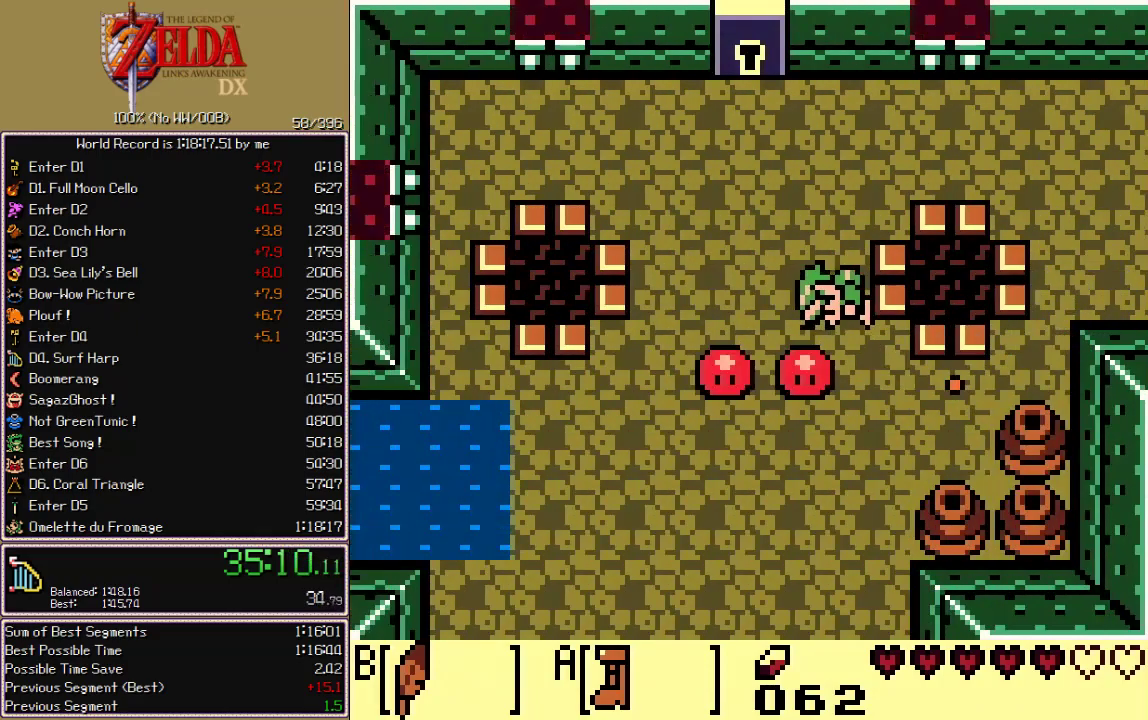
{"buttons": ["DPAD_LEFT"], "events": [[100, "A", "up"], [100, "CIRCLE", "up"], [100, "CROSS", "up"], [100, "X", "up"]]}
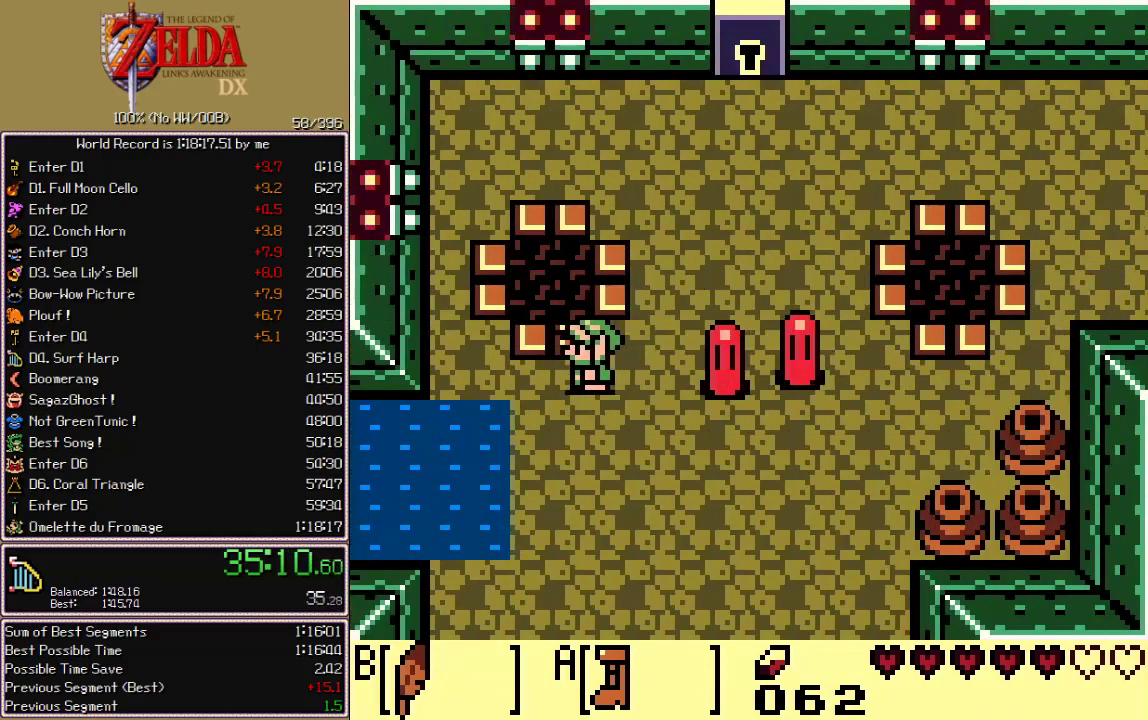
{"buttons": ["DPAD_UP", "DPAD_LEFT"], "events": [[250, "DPAD_DOWN", "down"], [383, "DPAD_DOWN", "up"], [417, "DPAD_UP", "down"]]}
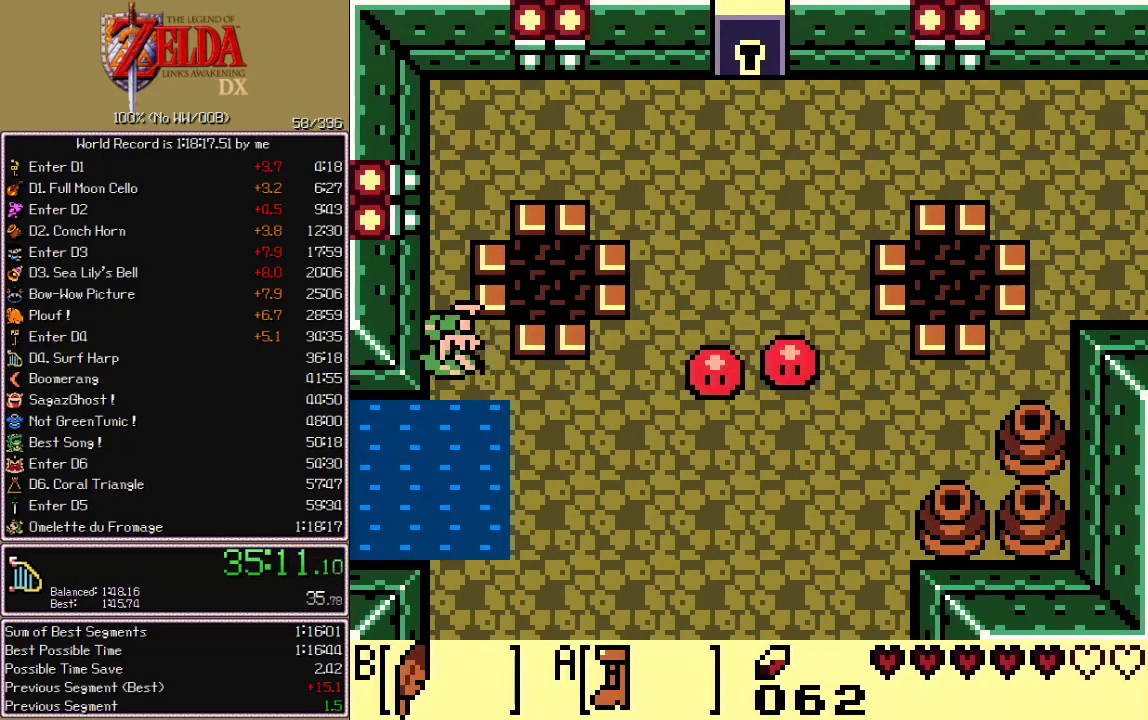
{"buttons": ["START"], "events": [[117, "DPAD_UP", "up"], [150, "DPAD_LEFT", "up"], [317, "START", "down"]]}
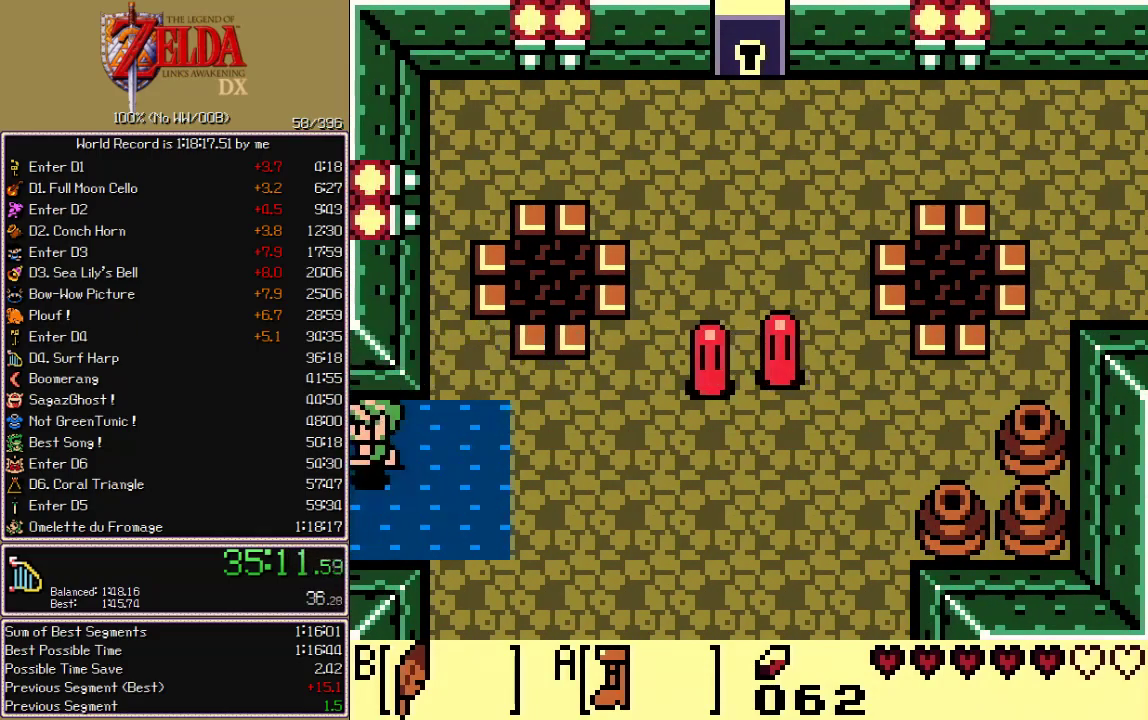
{"buttons": [], "events": [[167, "START", "up"]]}
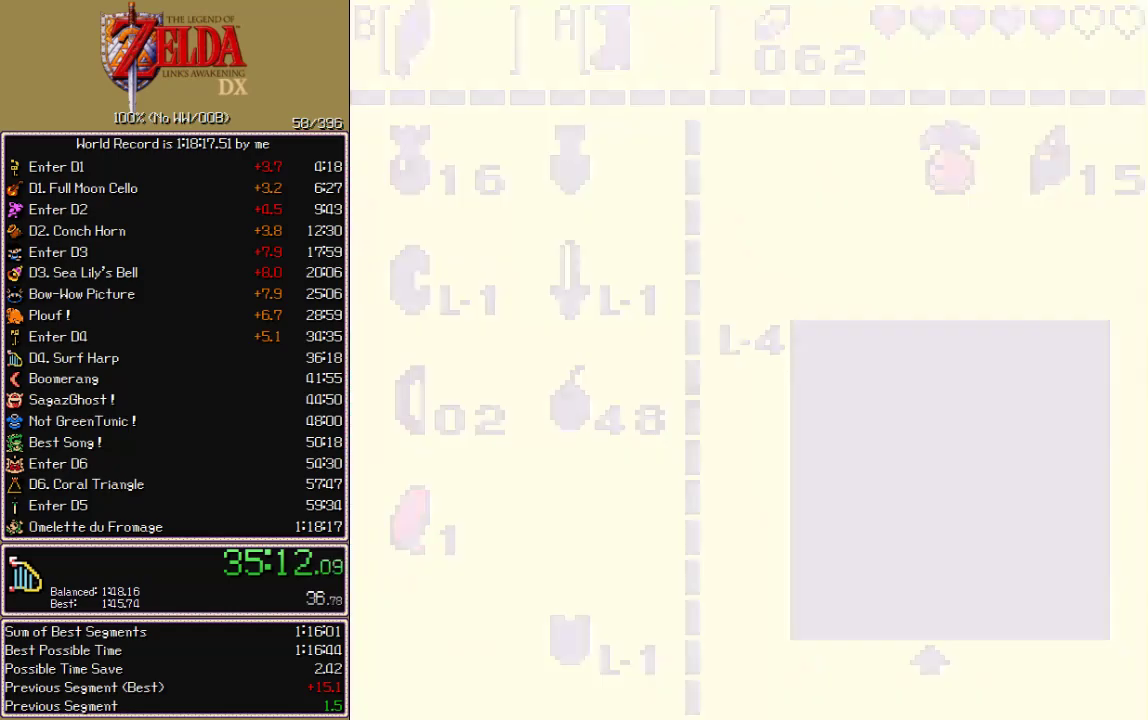
{"buttons": ["START"], "events": [[283, "START", "down"]]}
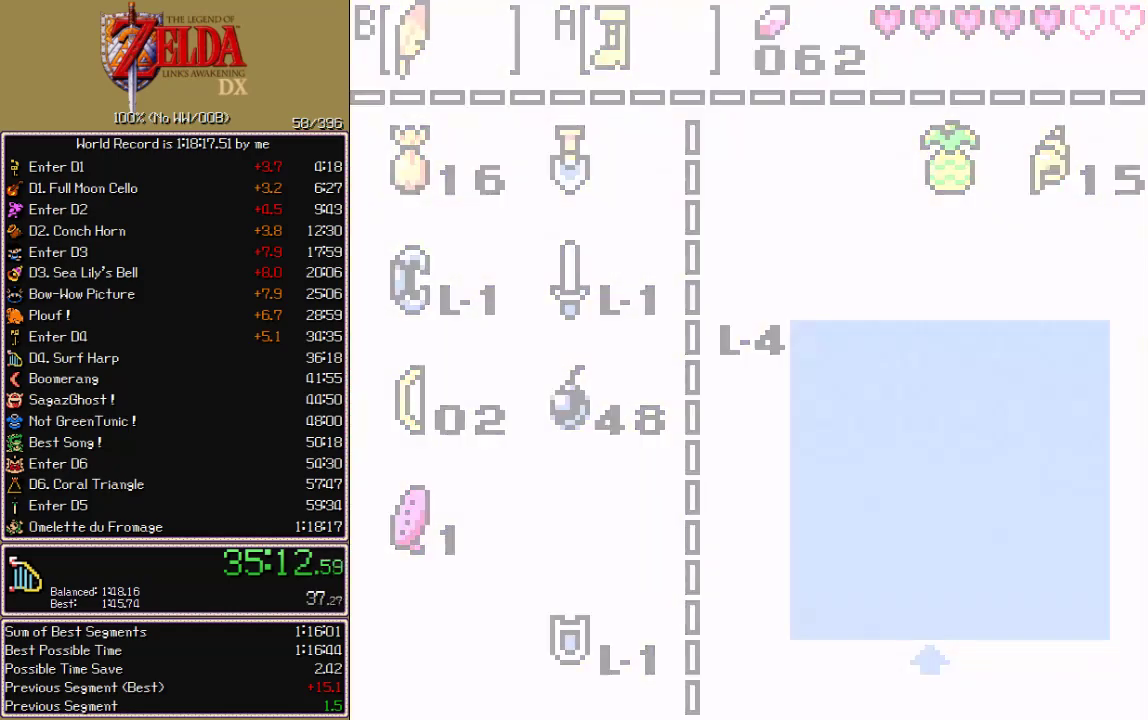
{"buttons": ["START"], "events": []}
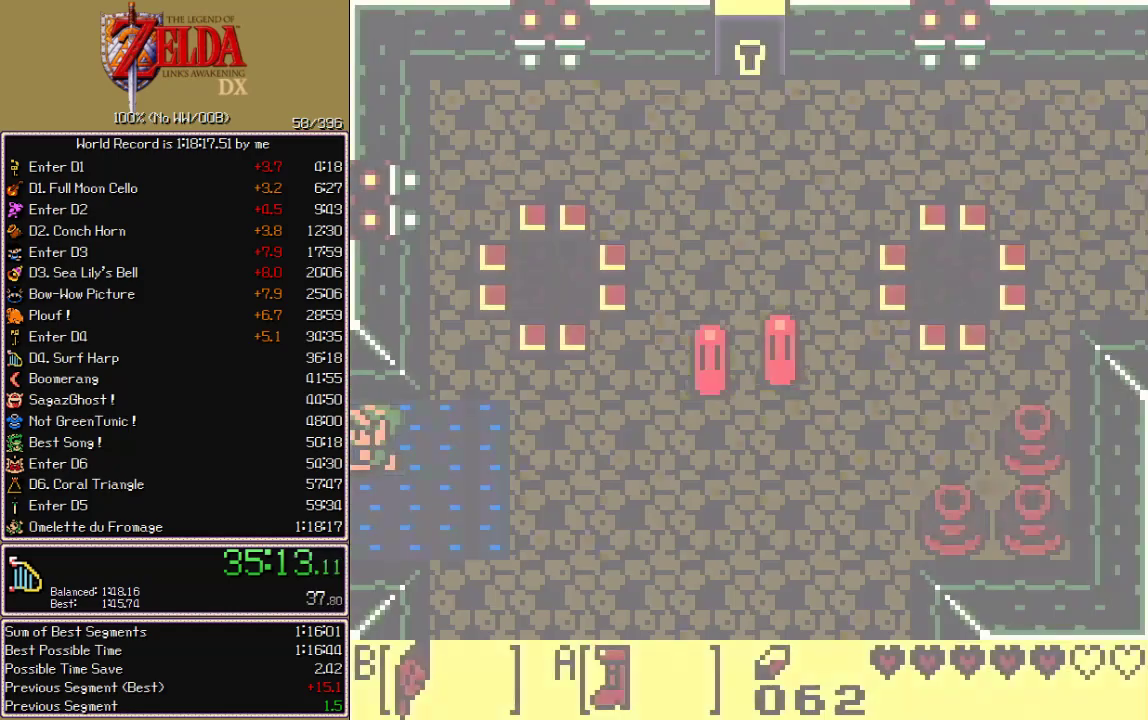
{"buttons": [], "events": [[417, "START", "up"]]}
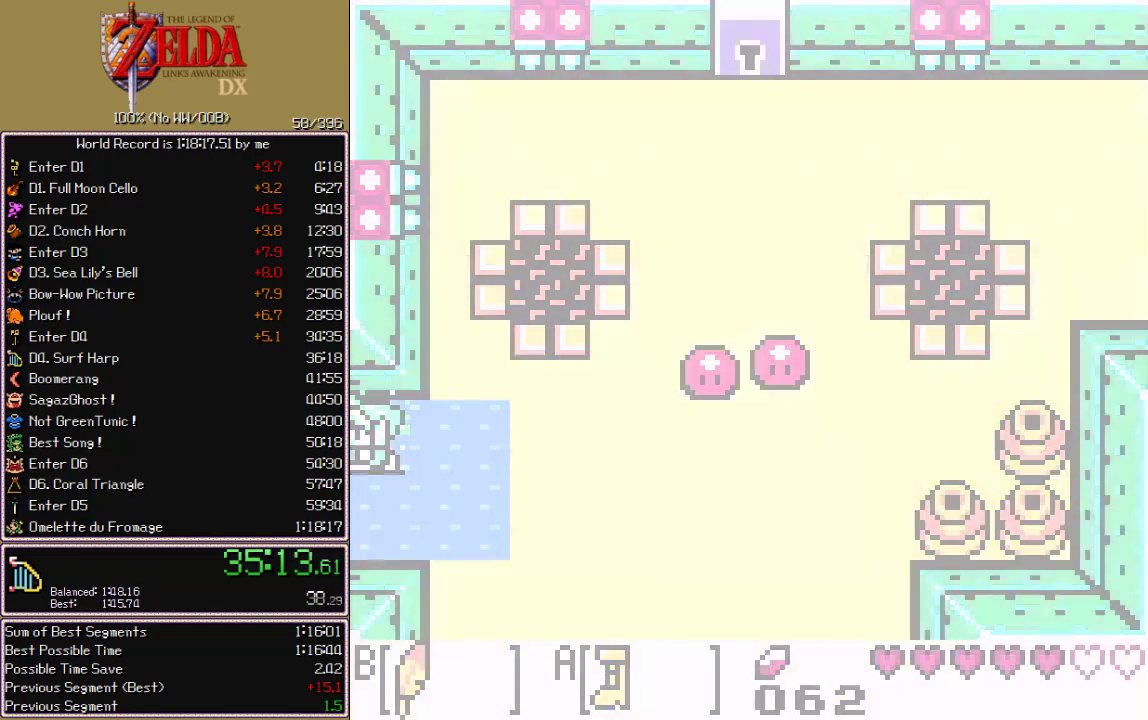
{"buttons": [], "events": []}
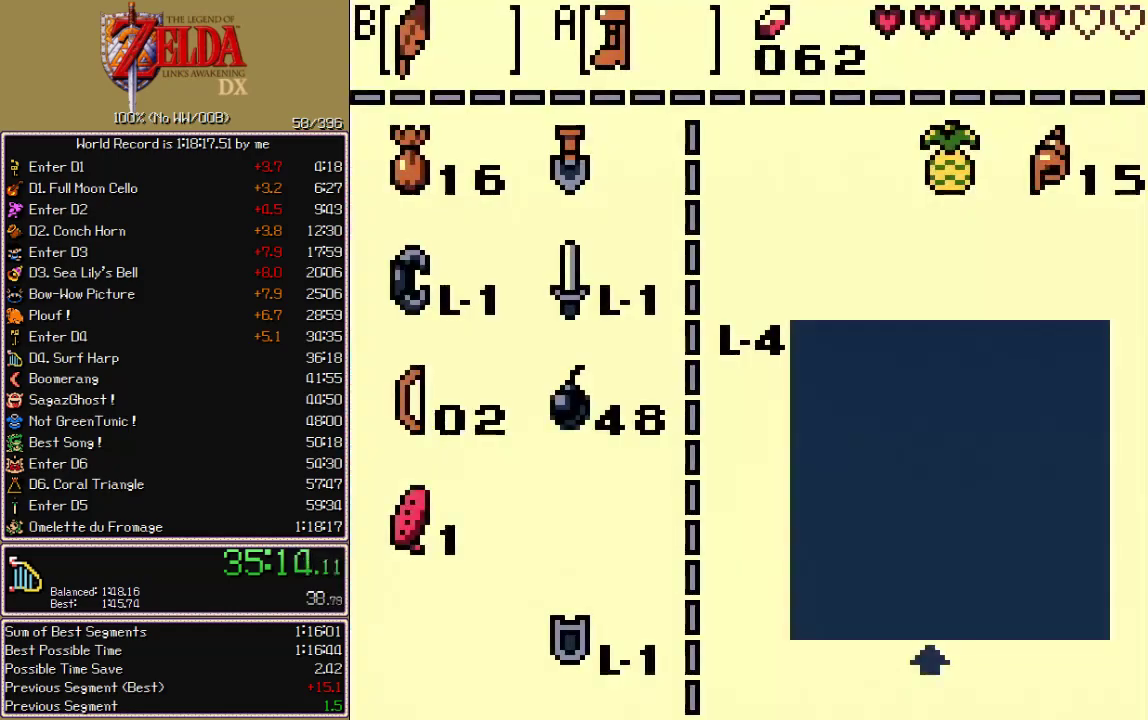
{"buttons": ["DPAD_LEFT"], "events": [[67, "DPAD_UP", "down"], [100, "A", "down"], [100, "CIRCLE", "down"], [100, "CROSS", "down"], [100, "X", "down"], [133, "DPAD_UP", "up"], [133, "START", "down"], [217, "A", "up"], [217, "CIRCLE", "up"], [217, "CROSS", "up"], [217, "X", "up"], [233, "START", "up"], [250, "DPAD_LEFT", "down"]]}
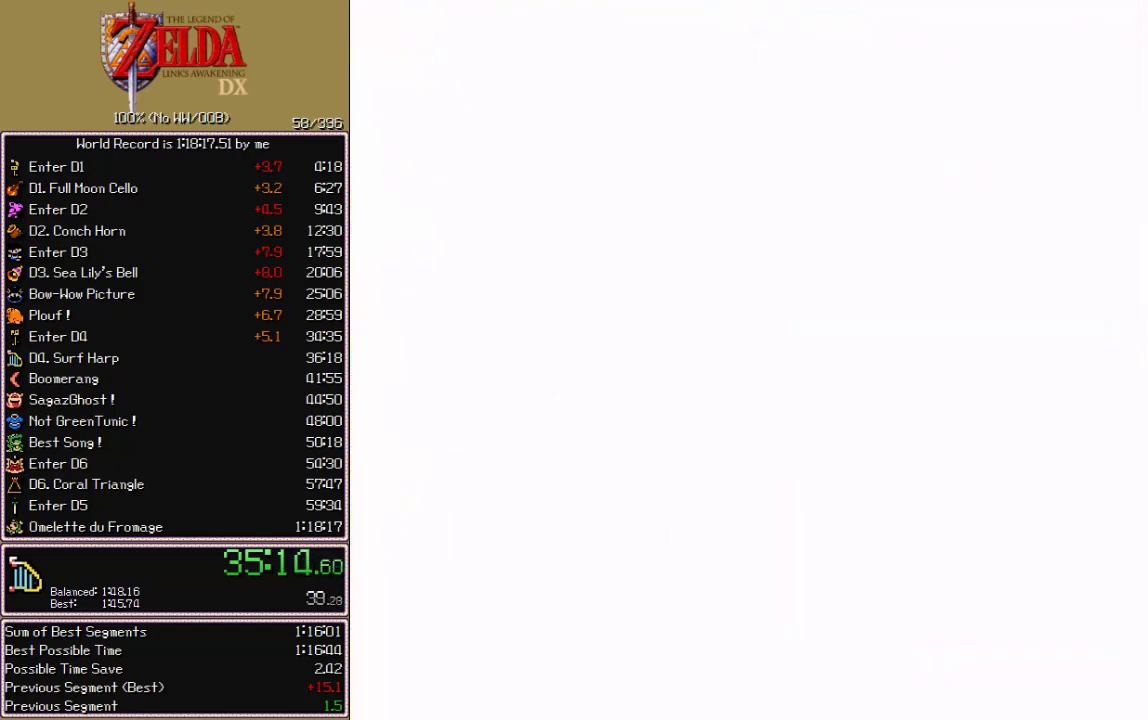
{"buttons": ["DPAD_LEFT"], "events": []}